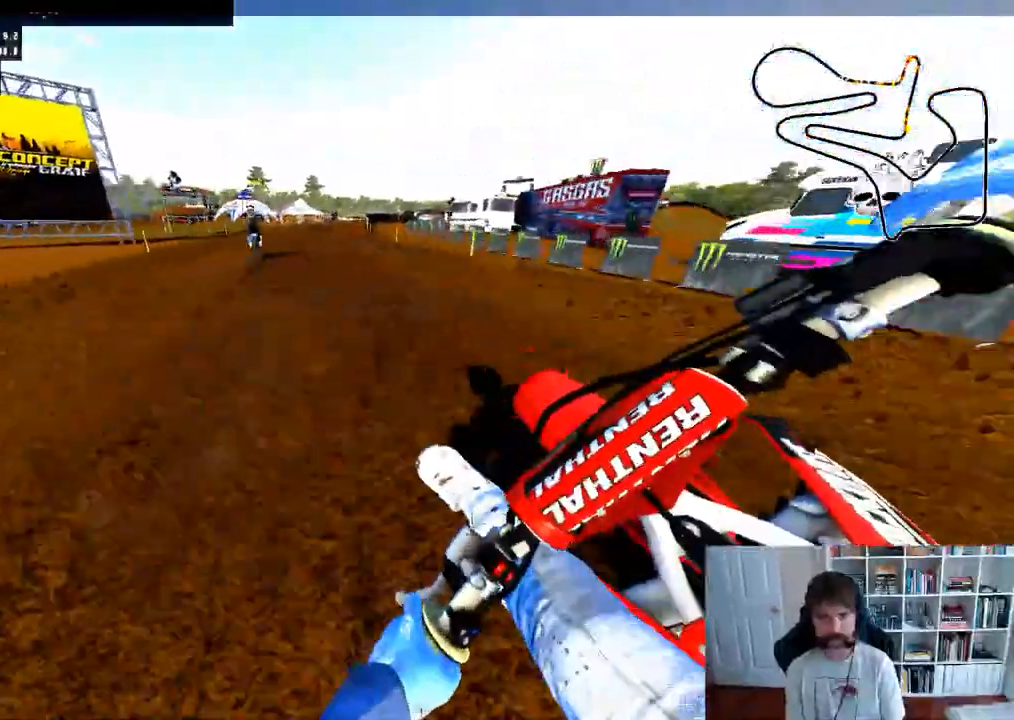
Gameplay with a controller (Xbox layout); each line is a JSON object with the inputs held at the frame after it. "events" lists button and stick changes between this image and that frame as [ms after this image, input, new state], when the widget could be followed in between.
{"buttons": ["B", "R2"], "left_stick": "right", "right_stick": "center", "events": [[367, "left_stick", "right"], [467, "B", "down"]]}
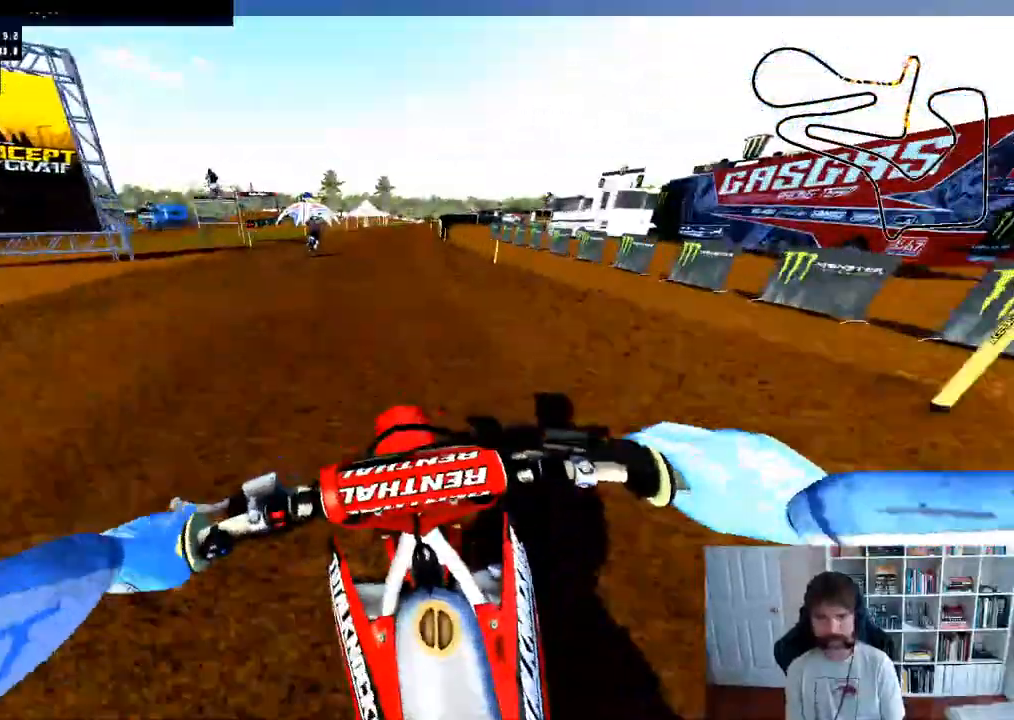
{"buttons": ["R2"], "left_stick": "center", "right_stick": "center", "events": [[33, "left_stick", "center"], [67, "B", "up"]]}
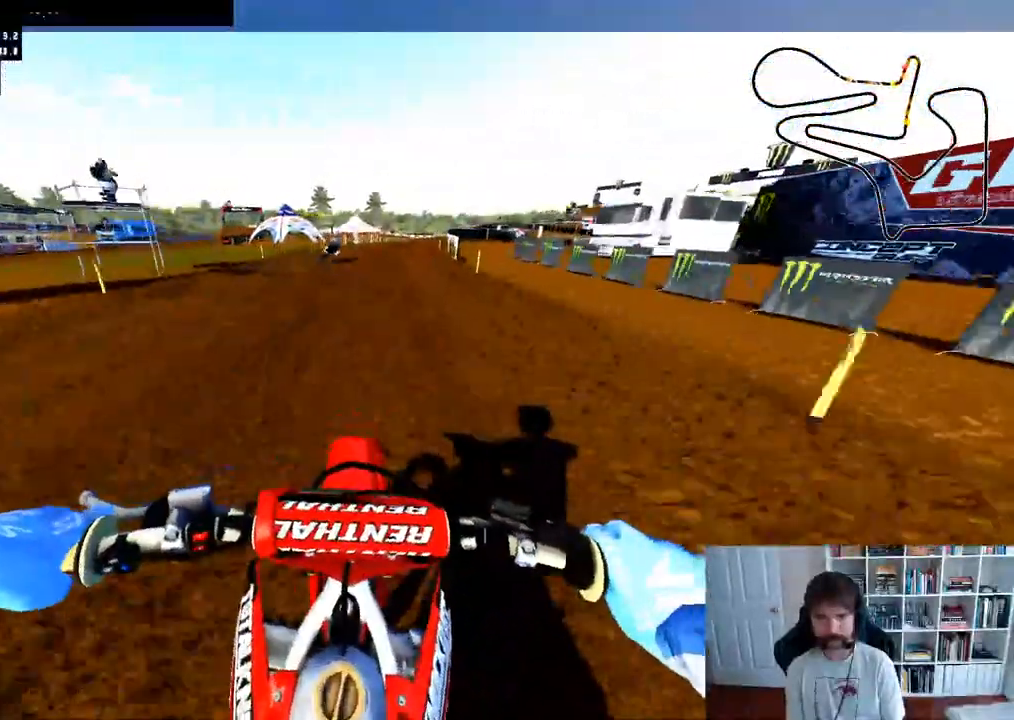
{"buttons": ["R2"], "left_stick": "center", "right_stick": "center", "events": [[233, "left_stick", "right"], [467, "left_stick", "center"]]}
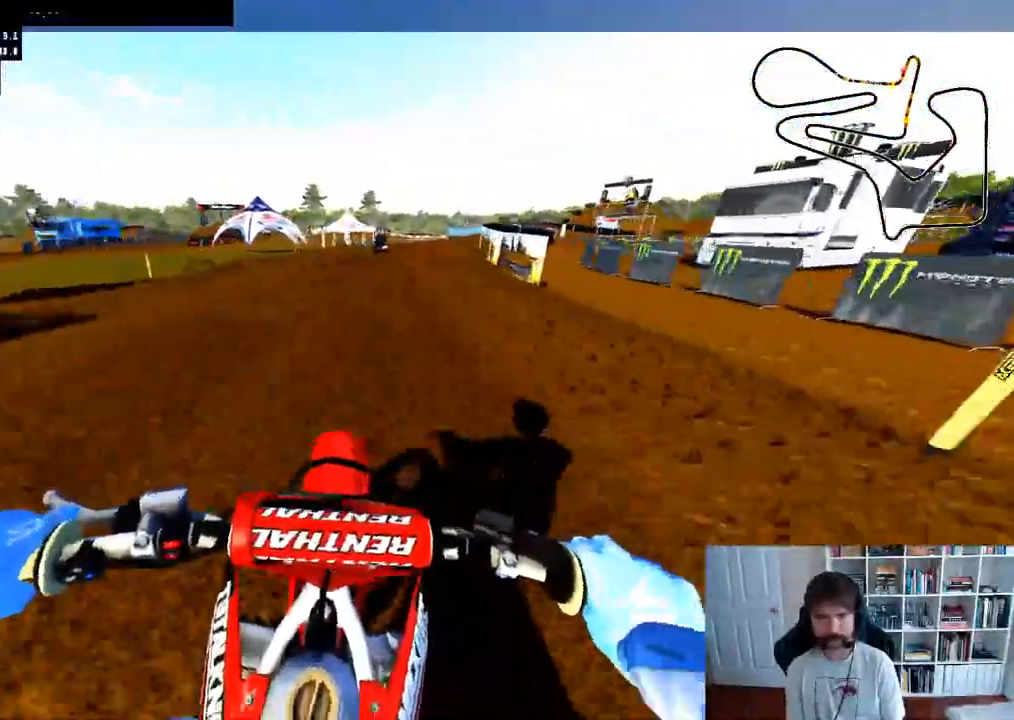
{"buttons": ["R2"], "left_stick": "right", "right_stick": "center", "events": [[100, "left_stick", "right"], [367, "R2", "up"], [383, "left_stick", "center"], [433, "R2", "down"], [483, "left_stick", "right"]]}
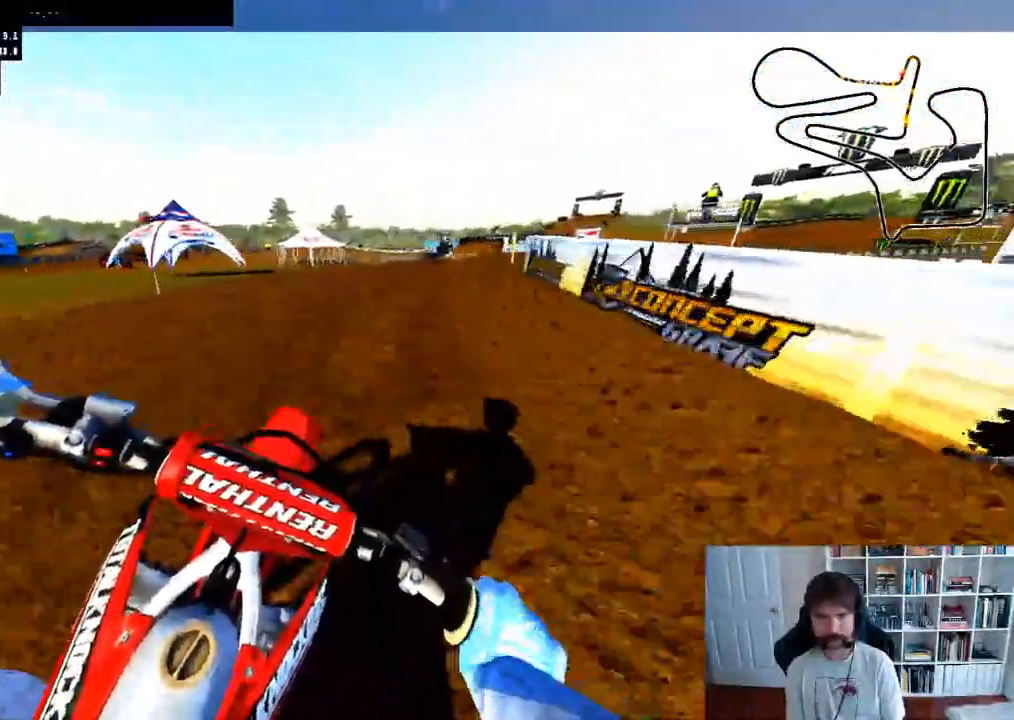
{"buttons": [], "left_stick": "center", "right_stick": "center", "events": [[67, "R2", "up"], [200, "left_stick", "center"], [250, "left_stick", "right"], [467, "left_stick", "center"]]}
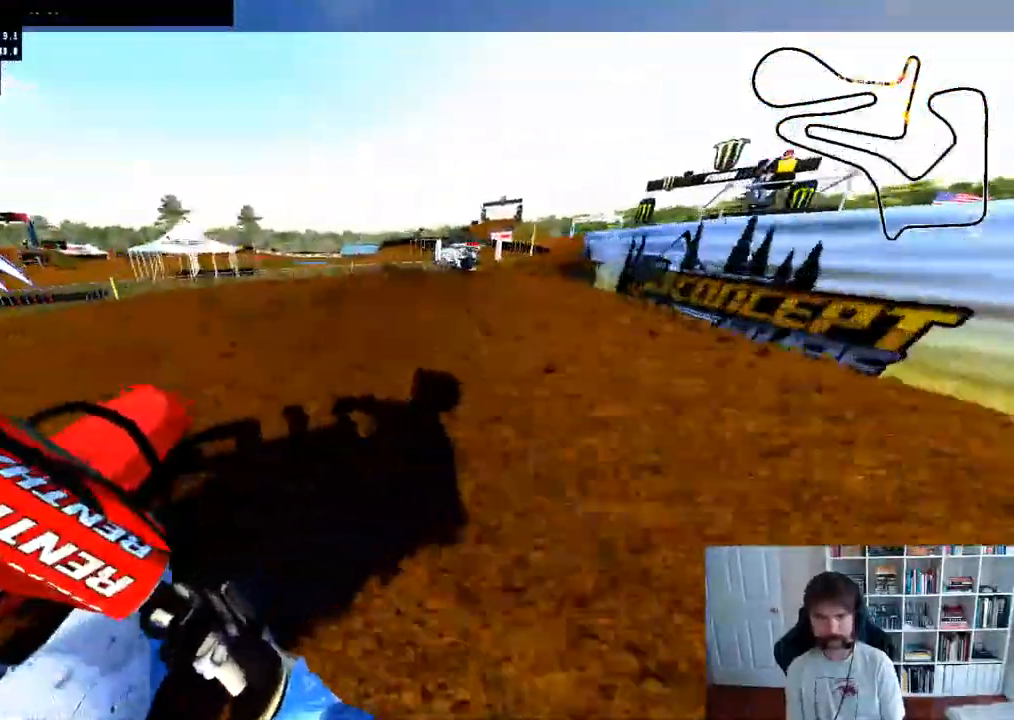
{"buttons": [], "left_stick": "center", "right_stick": "center"}
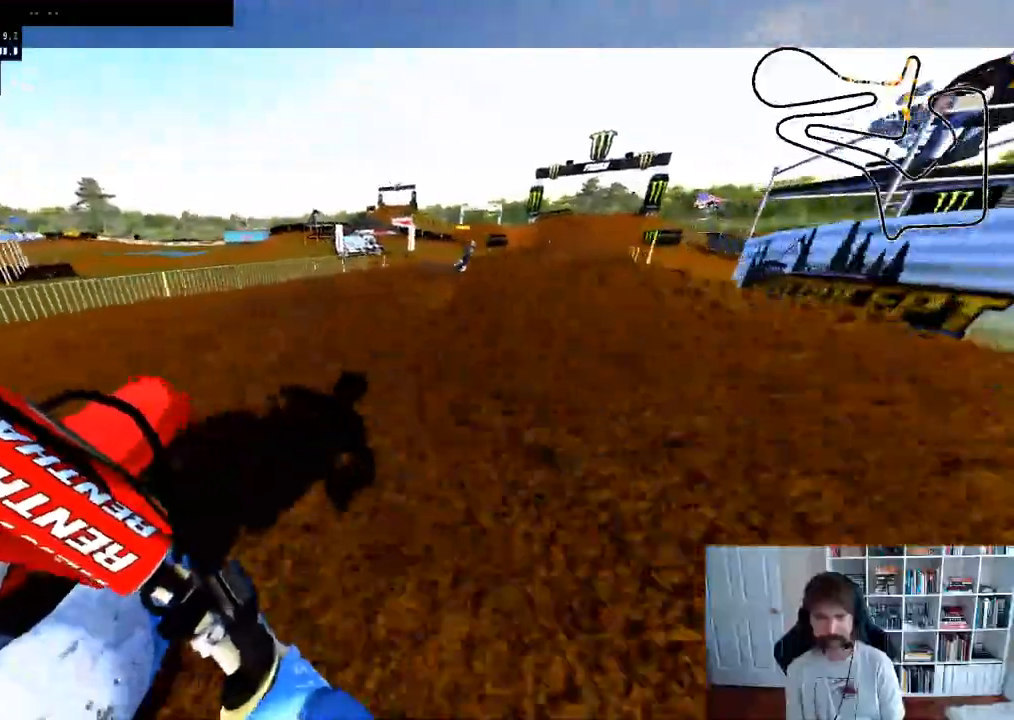
{"buttons": [], "left_stick": "center", "right_stick": "center", "events": [[83, "R2", "down"], [383, "R2", "up"]]}
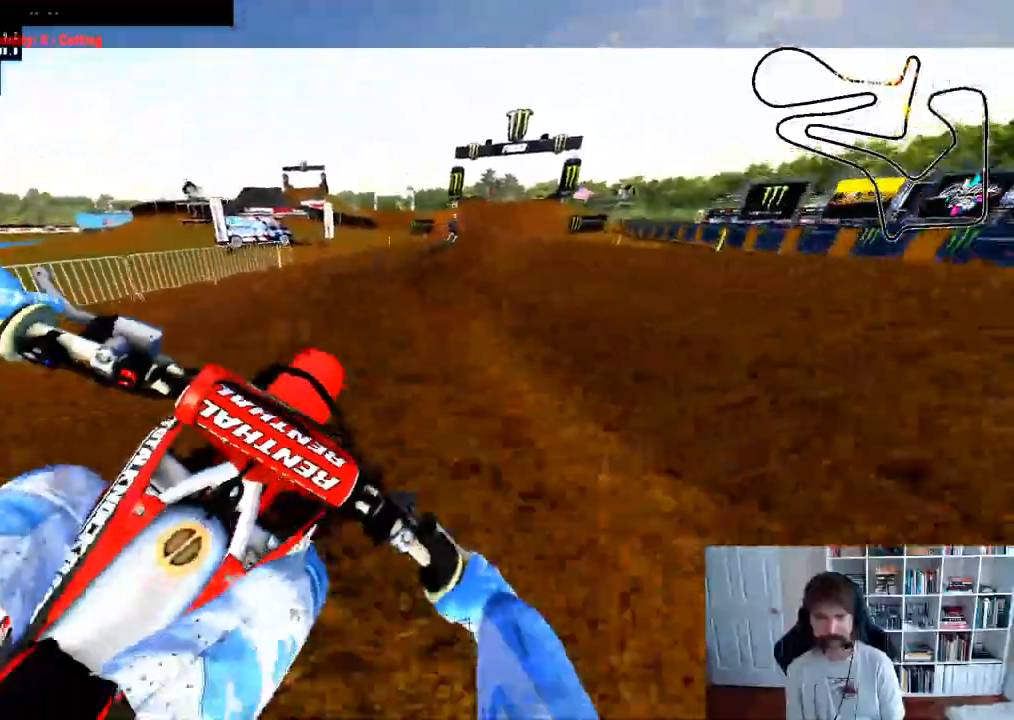
{"buttons": ["R2"], "left_stick": "center", "right_stick": "center", "events": [[117, "left_stick", "right"], [183, "R2", "down"], [350, "left_stick", "center"]]}
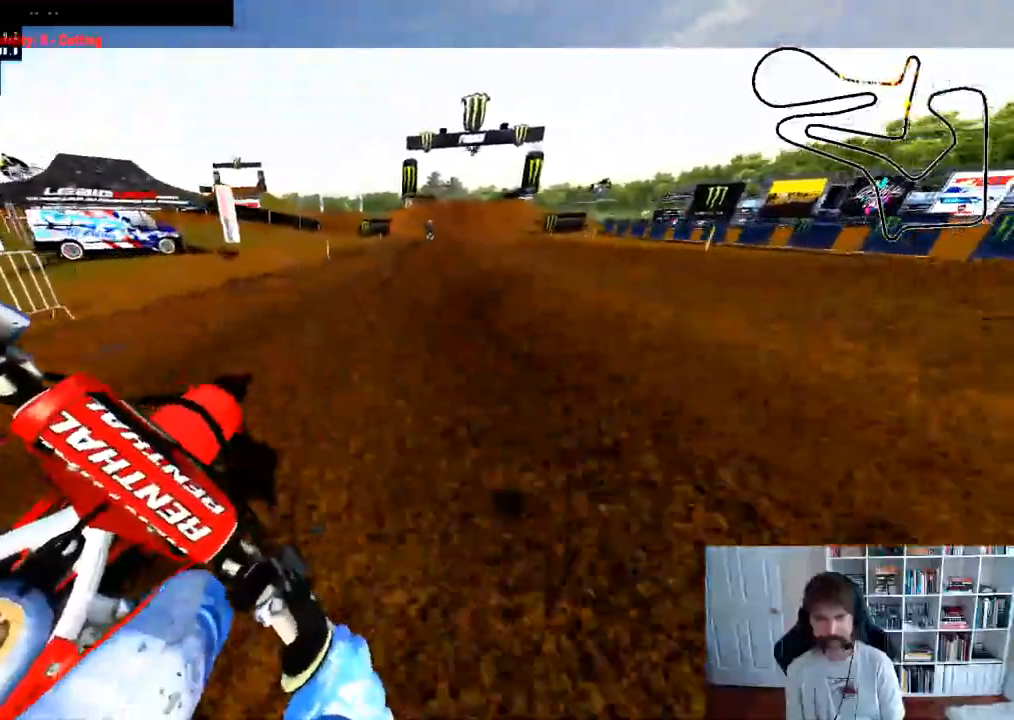
{"buttons": ["R2"], "left_stick": "left", "right_stick": "center", "events": [[483, "left_stick", "left"]]}
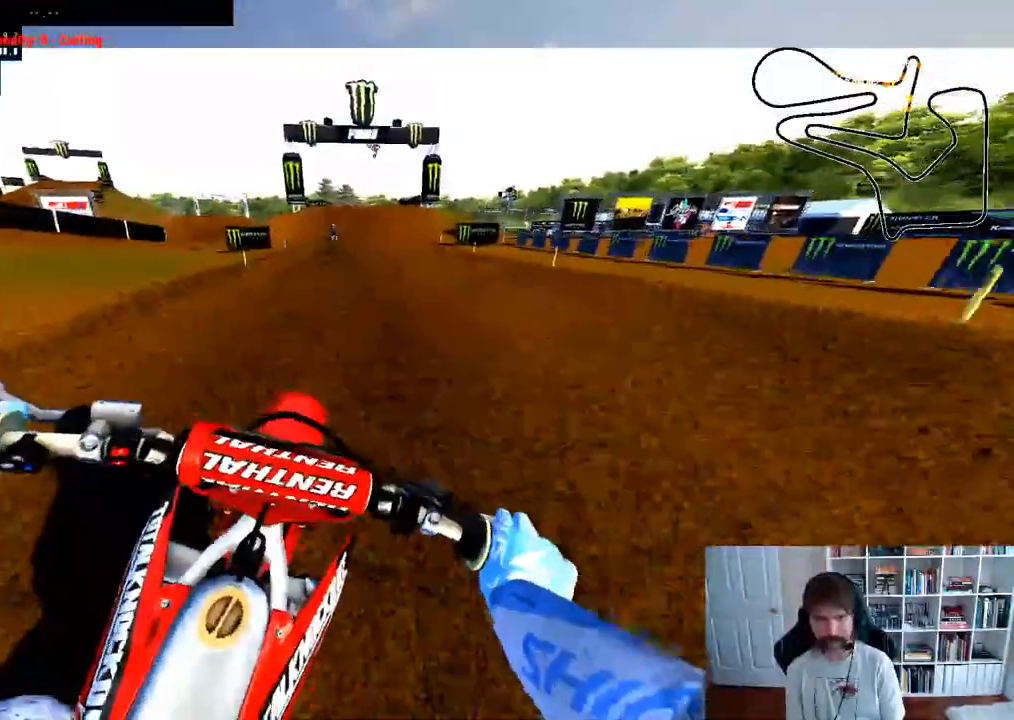
{"buttons": ["R2"], "left_stick": "center", "right_stick": "center", "events": [[150, "left_stick", "center"]]}
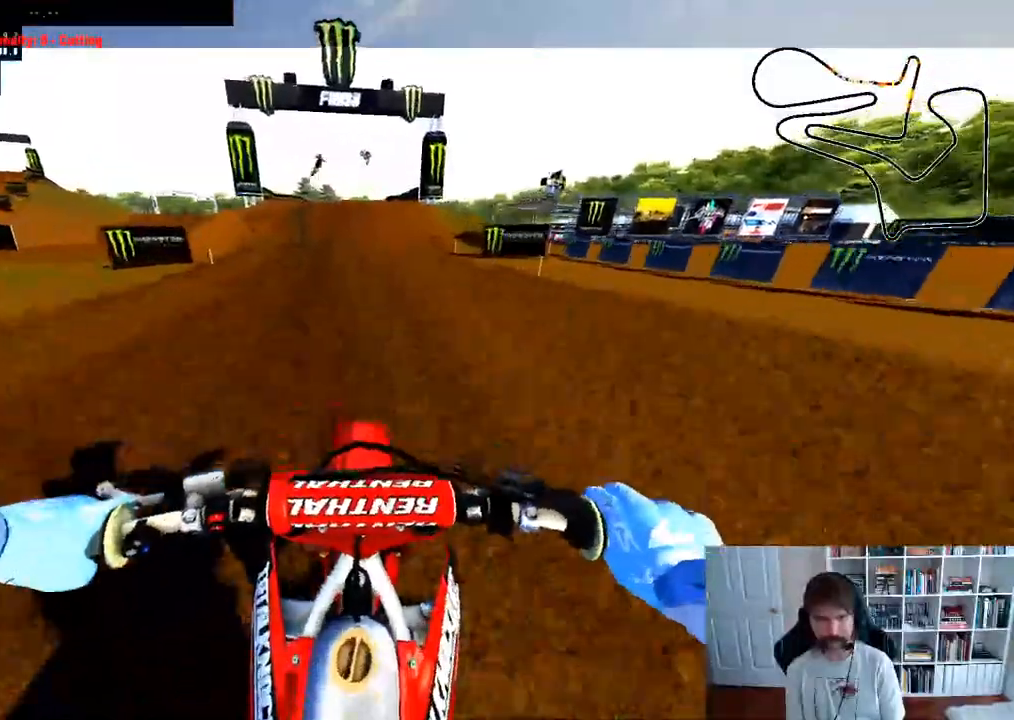
{"buttons": ["R2"], "left_stick": "center", "right_stick": "center", "events": []}
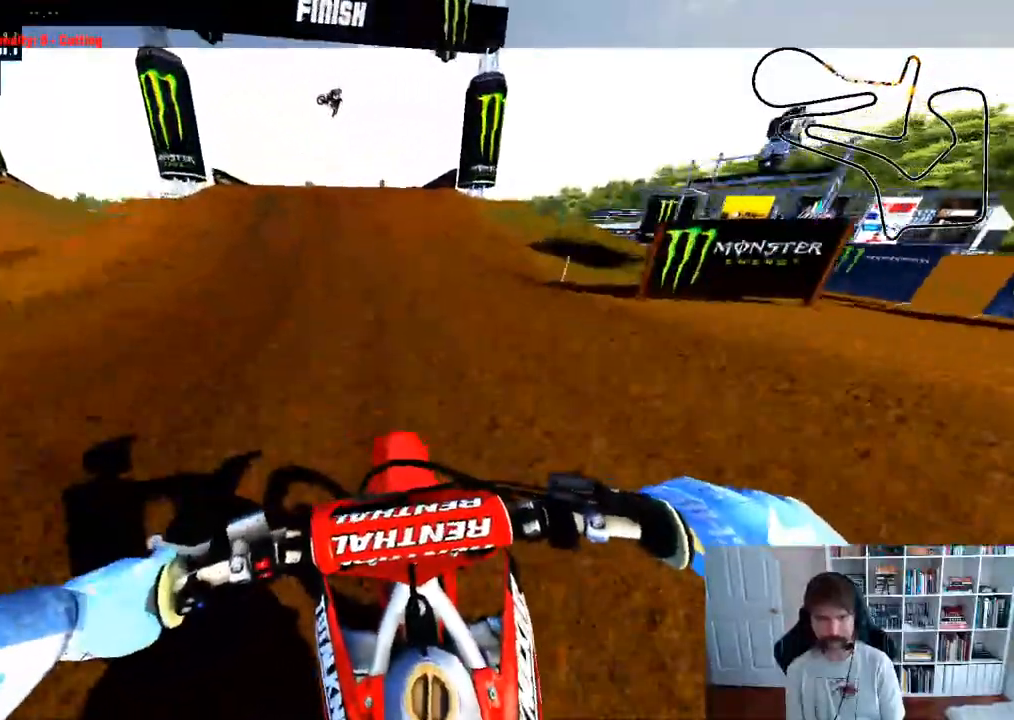
{"buttons": ["R2"], "left_stick": "center", "right_stick": "center", "events": [[350, "R3", "down"], [483, "R3", "up"]]}
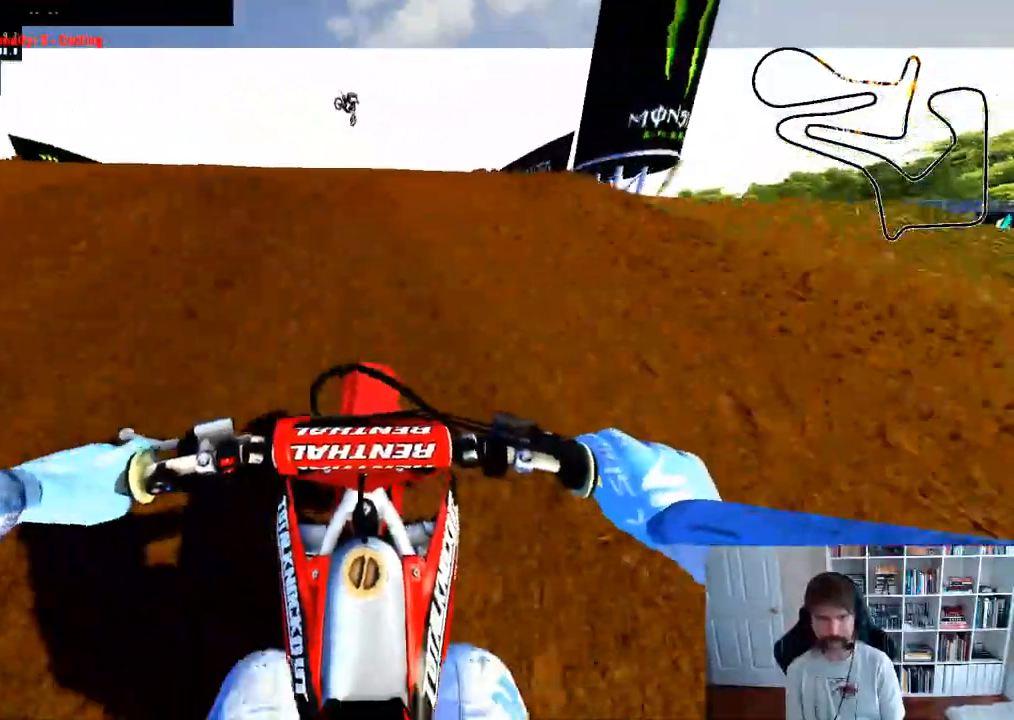
{"buttons": ["R2"], "left_stick": "down", "right_stick": "up", "events": [[17, "right_stick", "up-right"], [33, "left_stick", "down"], [450, "right_stick", "up"]]}
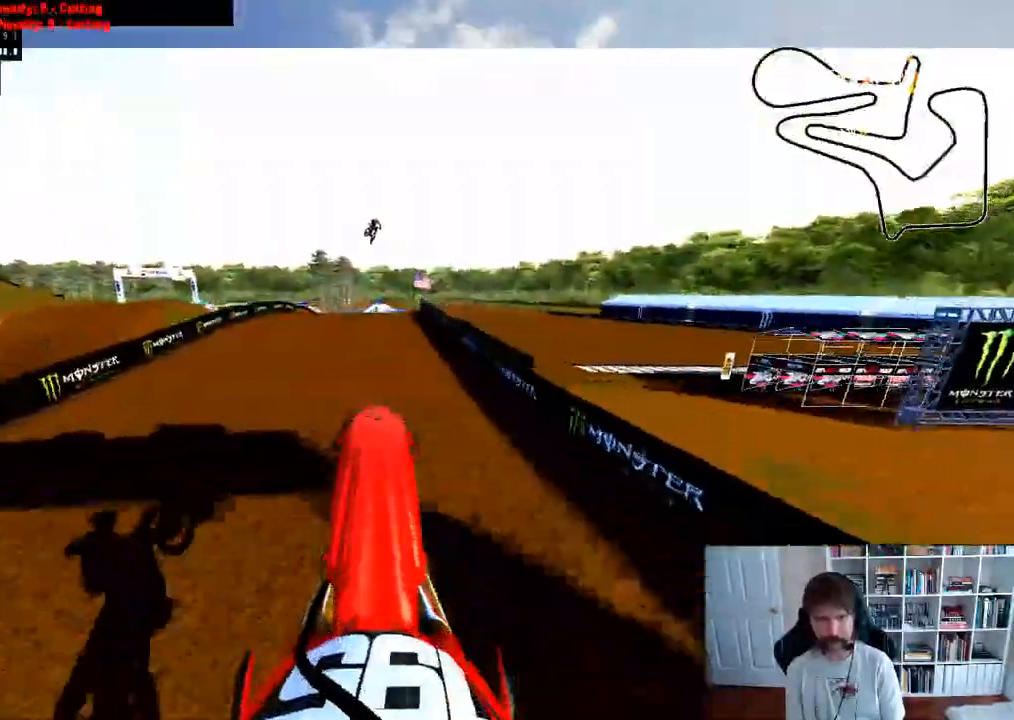
{"buttons": ["A"], "left_stick": "center", "right_stick": "center"}
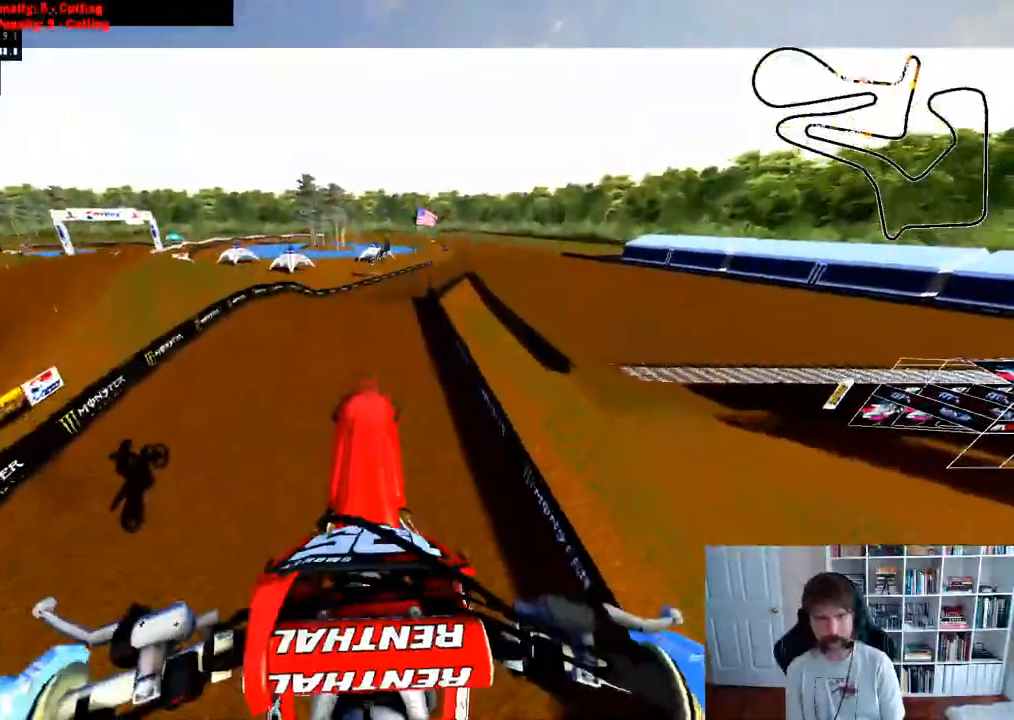
{"buttons": ["R2"], "left_stick": "down", "right_stick": "center", "events": [[17, "A", "up"], [183, "R2", "down"], [417, "left_stick", "down"]]}
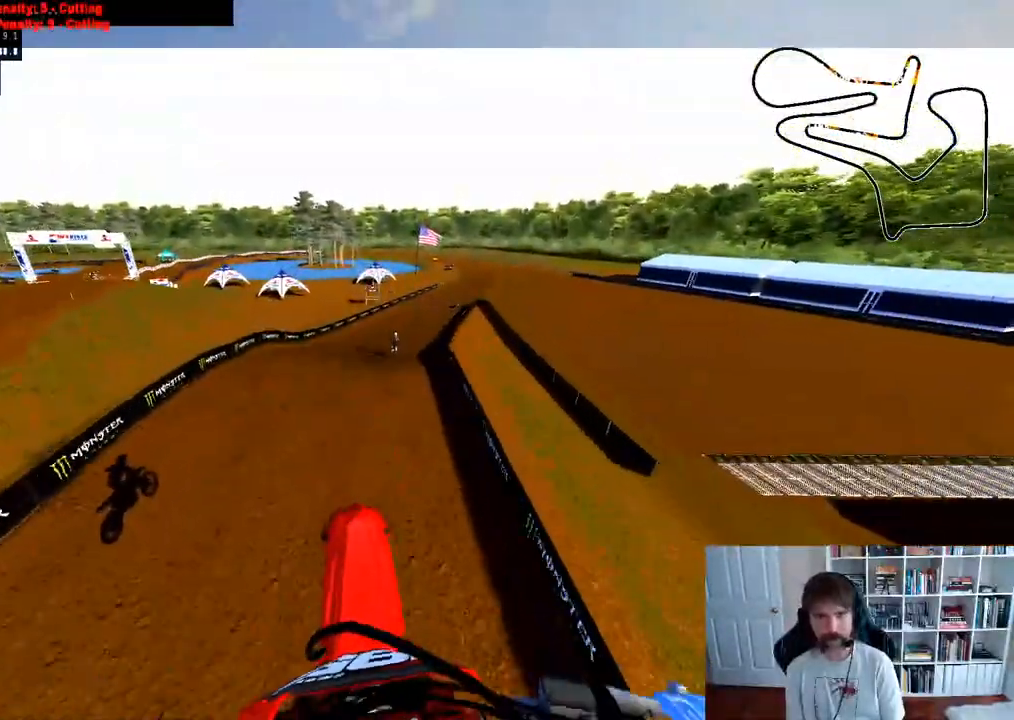
{"buttons": ["R2"], "left_stick": "down", "right_stick": "up", "events": [[50, "right_stick", "up"]]}
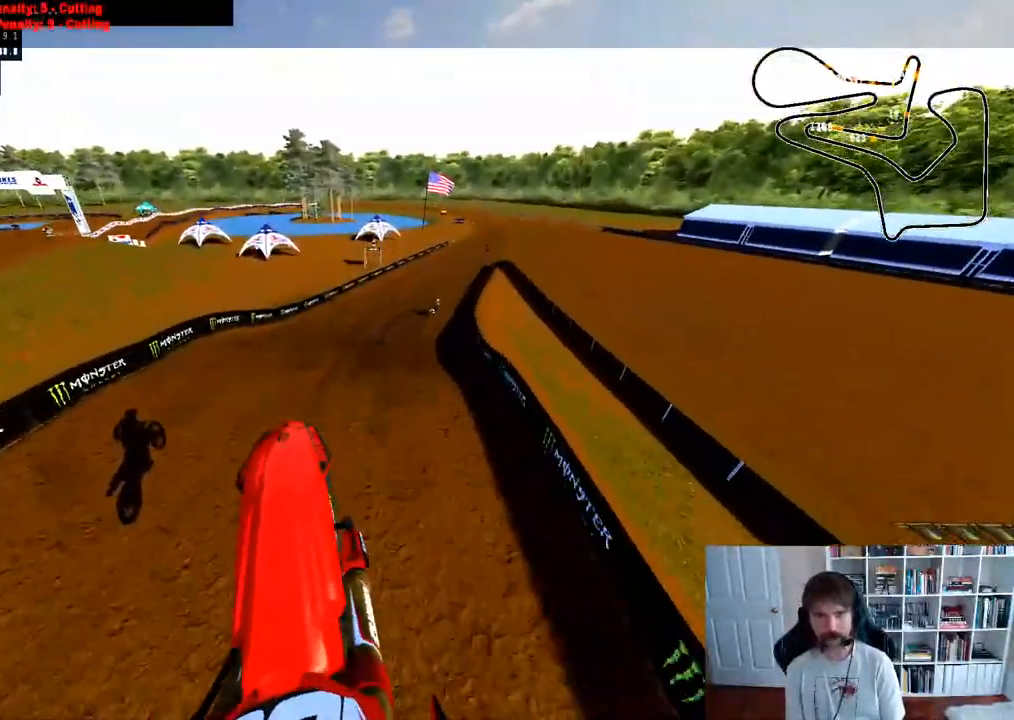
{"buttons": ["R2", "R3"], "left_stick": "right", "right_stick": "down", "events": [[267, "right_stick", "center"], [350, "left_stick", "center"], [400, "R3", "down"], [400, "right_stick", "down"], [433, "left_stick", "right"]]}
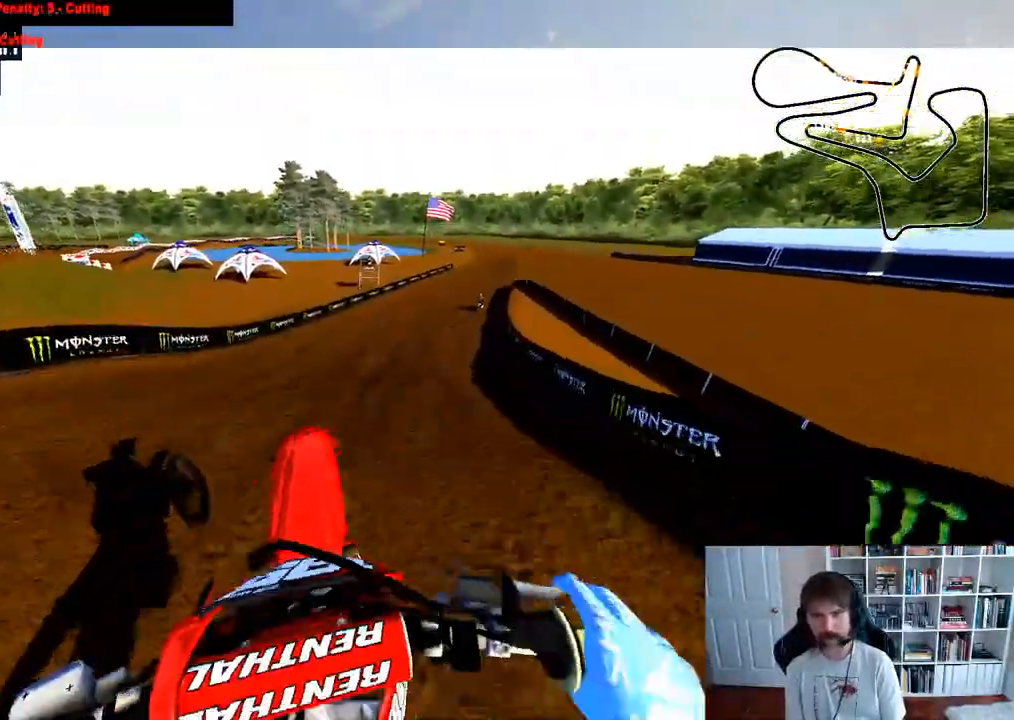
{"buttons": ["R2"], "left_stick": "right", "right_stick": "center", "events": [[17, "R3", "up"], [67, "right_stick", "center"], [117, "left_stick", "center"], [483, "left_stick", "right"]]}
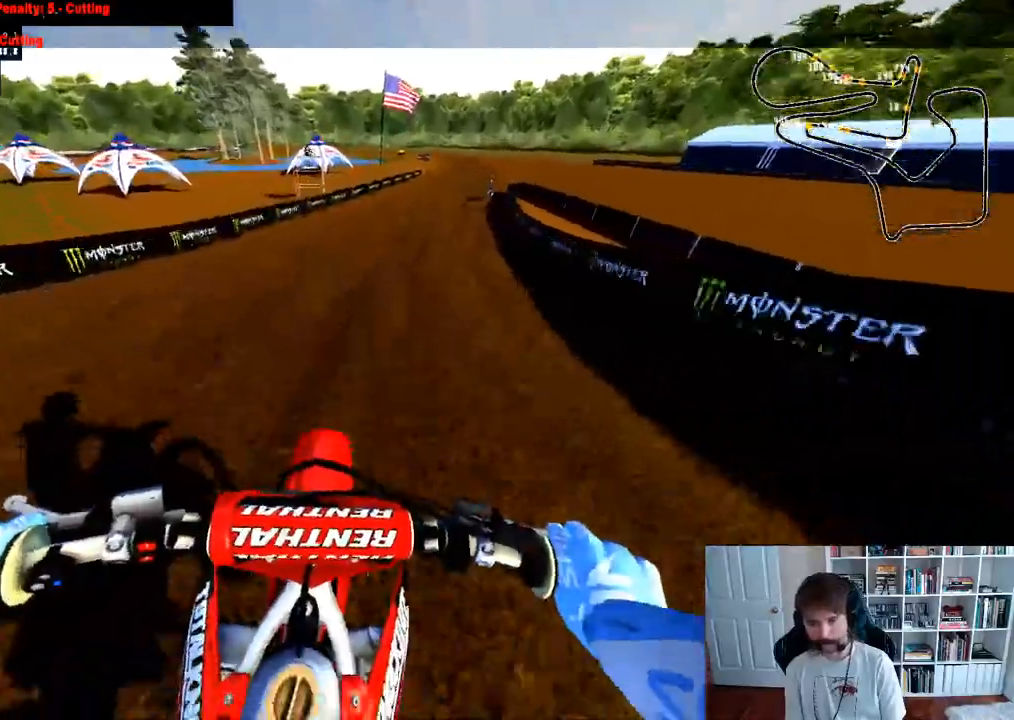
{"buttons": ["R2"], "left_stick": "center", "right_stick": "down", "events": [[33, "B", "down"], [133, "B", "up"], [183, "left_stick", "center"], [450, "right_stick", "down"]]}
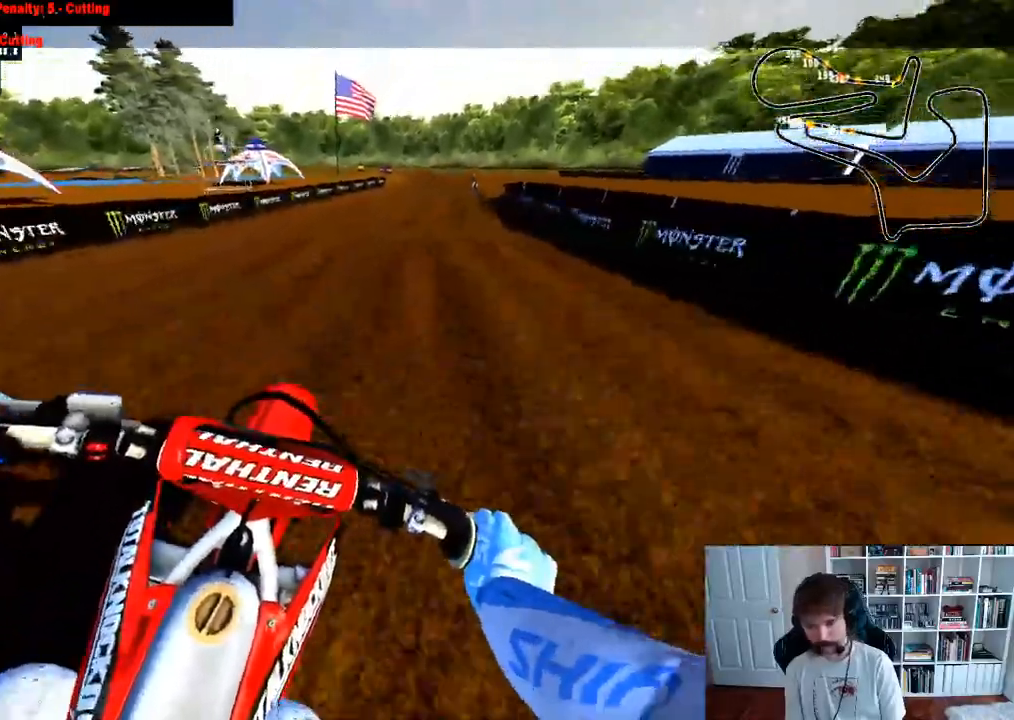
{"buttons": ["R2"], "left_stick": "center", "right_stick": "down", "events": []}
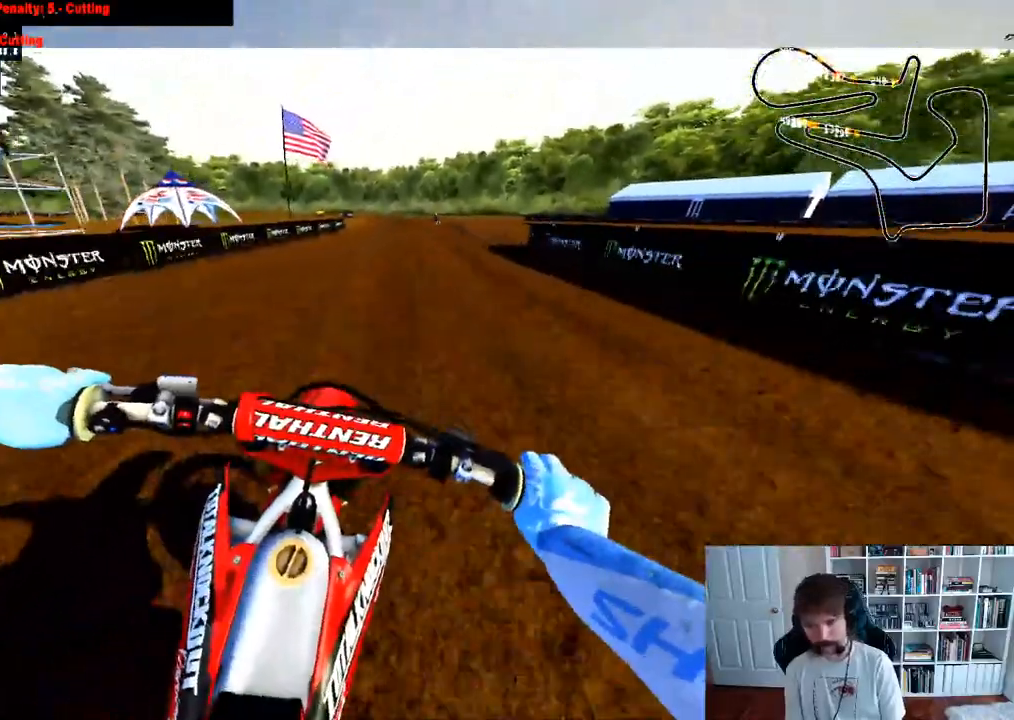
{"buttons": ["R2", "DPAD_DOWN"], "left_stick": "center", "right_stick": "down", "events": [[250, "DPAD_DOWN", "down"]]}
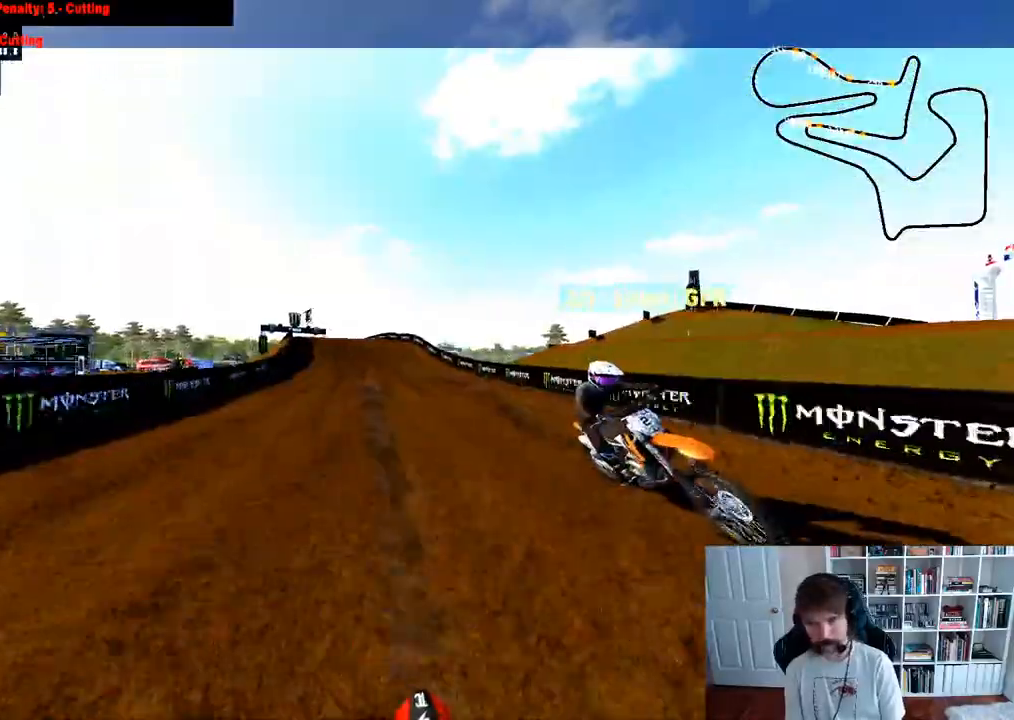
{"buttons": ["R2"], "left_stick": "center", "right_stick": "down", "events": [[350, "DPAD_DOWN", "up"]]}
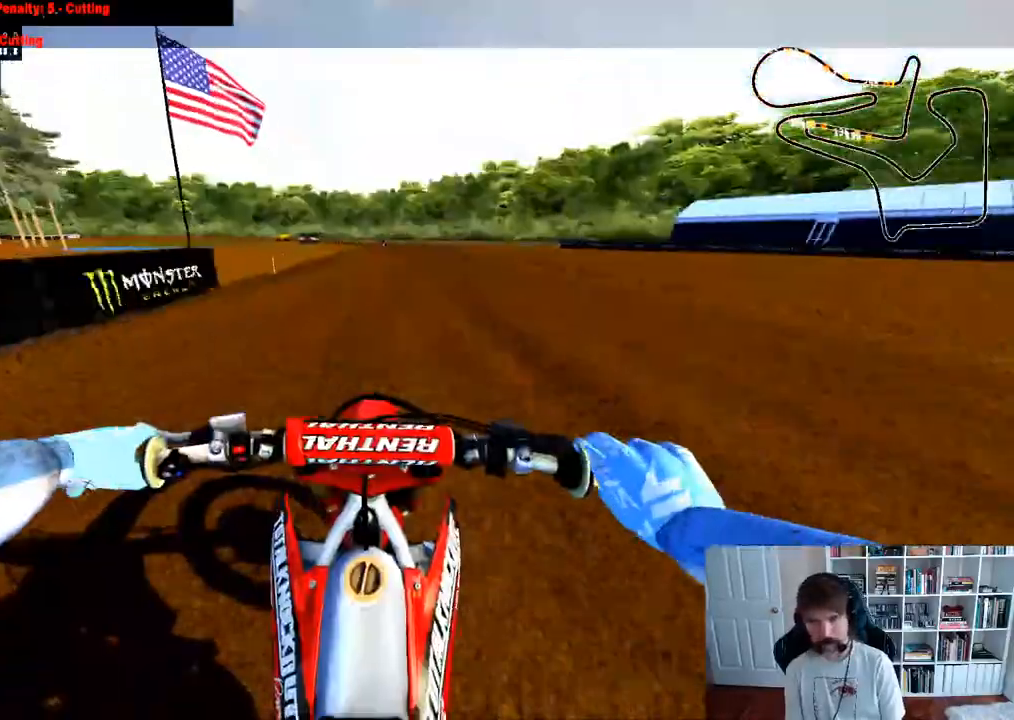
{"buttons": ["R2"], "left_stick": "center", "right_stick": "down", "events": []}
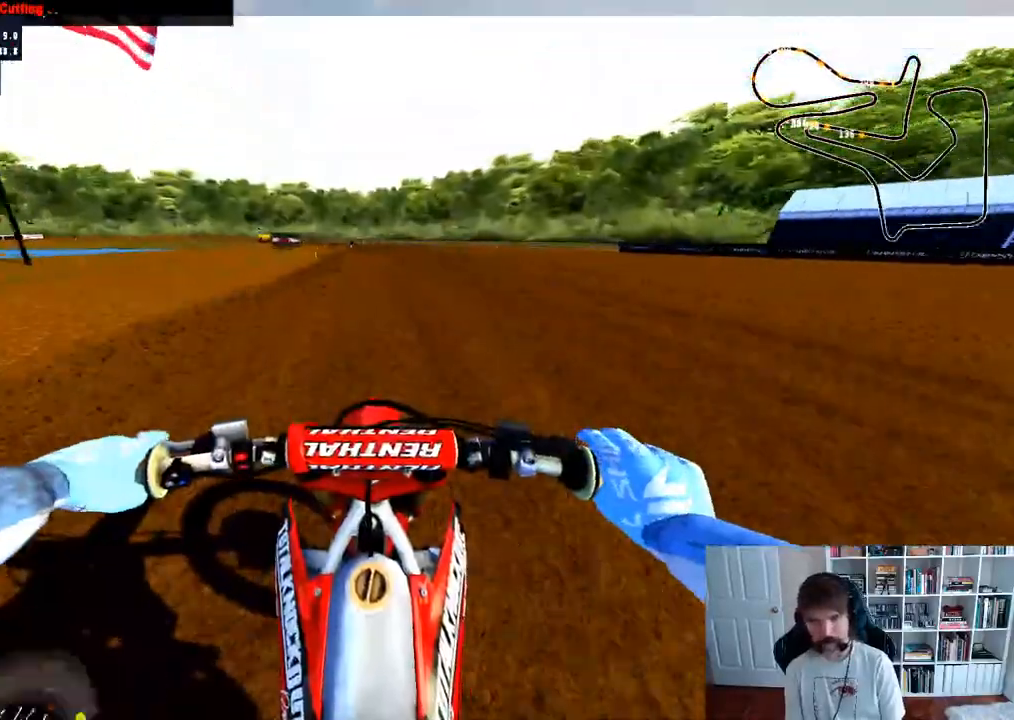
{"buttons": ["R2"], "left_stick": "center", "right_stick": "down", "events": []}
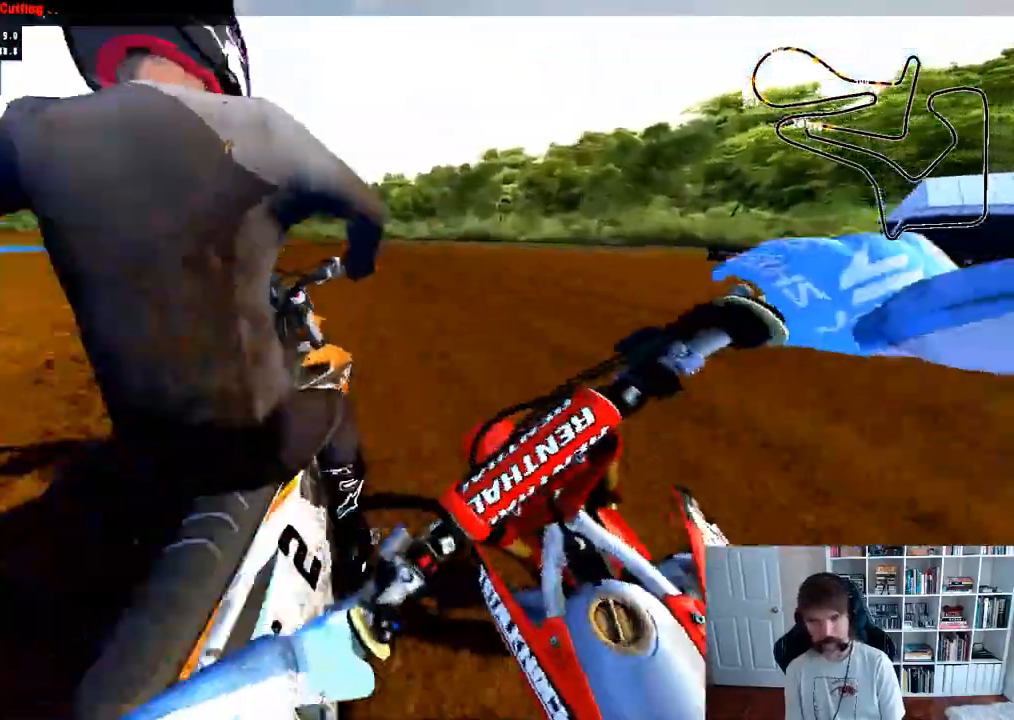
{"buttons": ["R2"], "left_stick": "left", "right_stick": "down"}
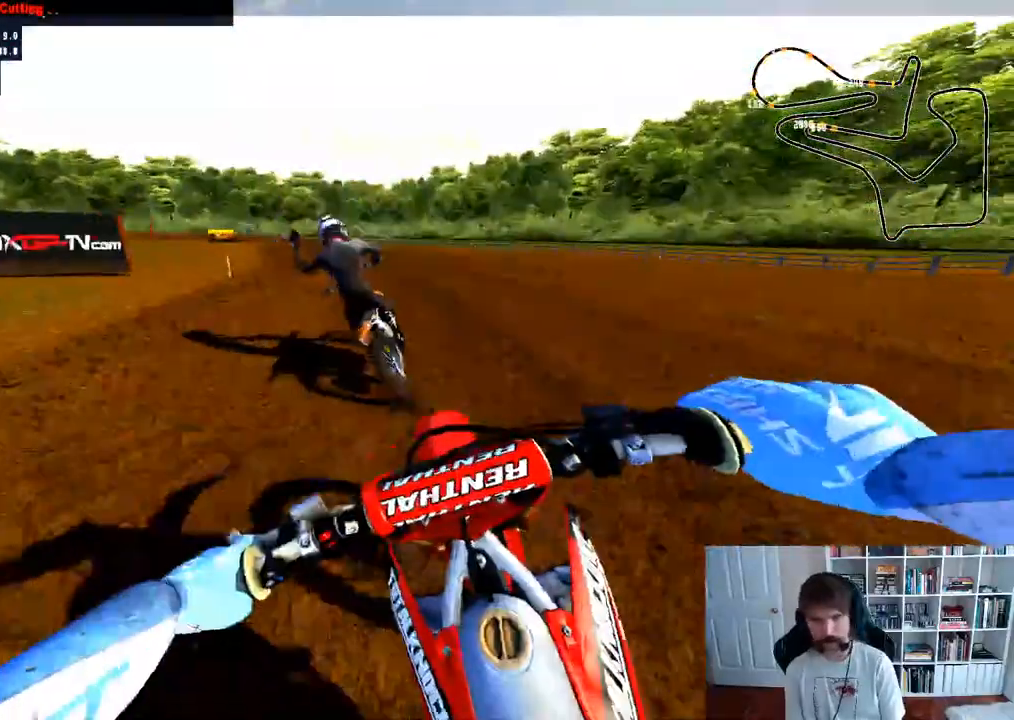
{"buttons": ["R2"], "left_stick": "left", "right_stick": "down", "events": [[67, "left_stick", "center"], [167, "left_stick", "left"], [367, "left_stick", "center"], [433, "left_stick", "left"]]}
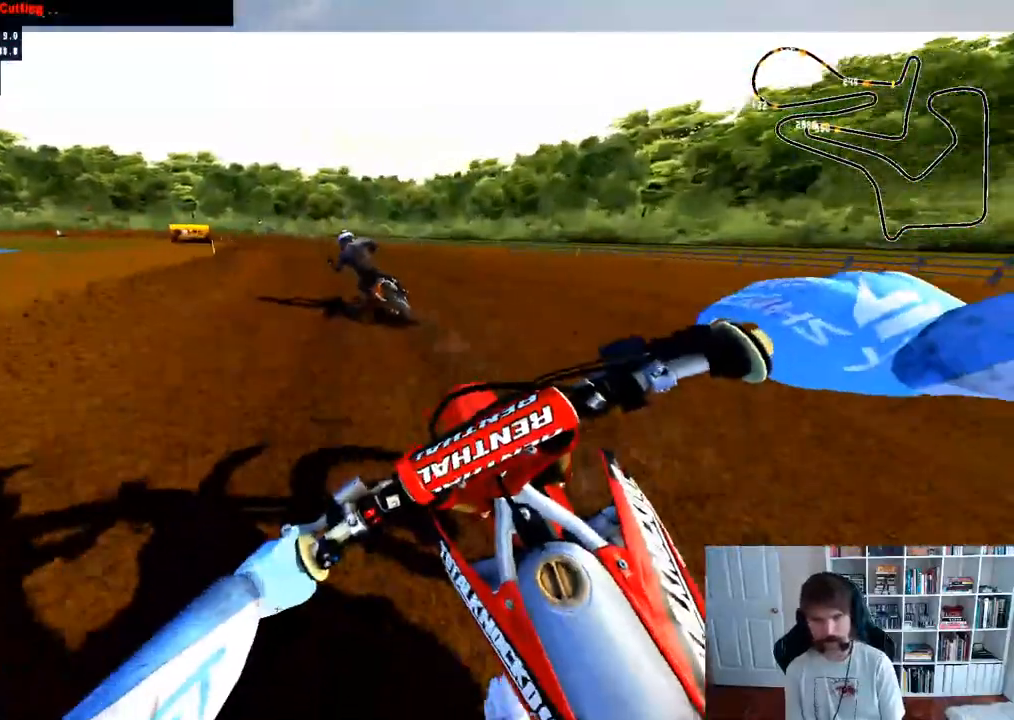
{"buttons": ["R2"], "left_stick": "center", "right_stick": "down", "events": [[133, "left_stick", "center"], [233, "left_stick", "left"], [417, "left_stick", "center"]]}
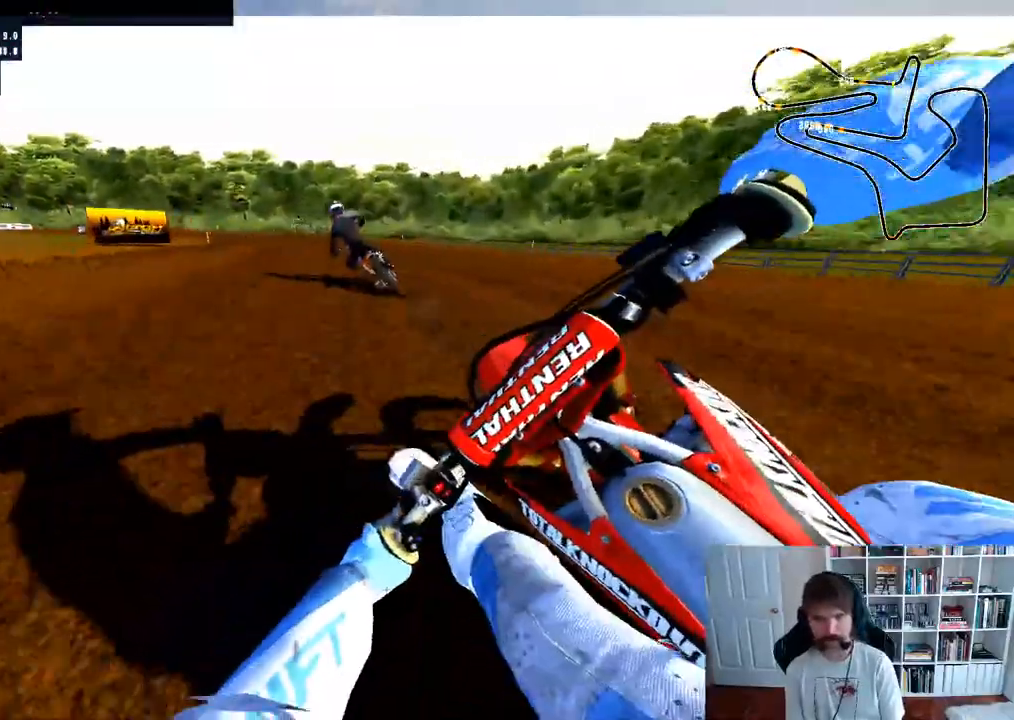
{"buttons": ["R2"], "left_stick": "left", "right_stick": "down", "events": [[50, "left_stick", "left"], [283, "left_stick", "center"], [367, "left_stick", "left"]]}
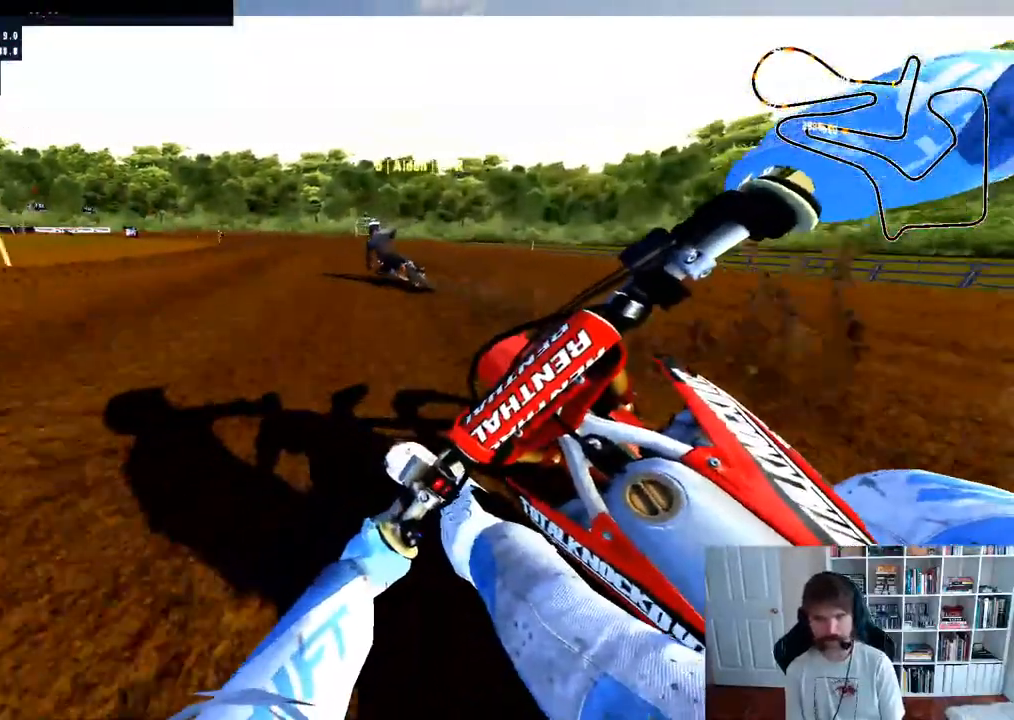
{"buttons": ["R2"], "left_stick": "left", "right_stick": "down", "events": [[350, "left_stick", "center"], [467, "left_stick", "left"]]}
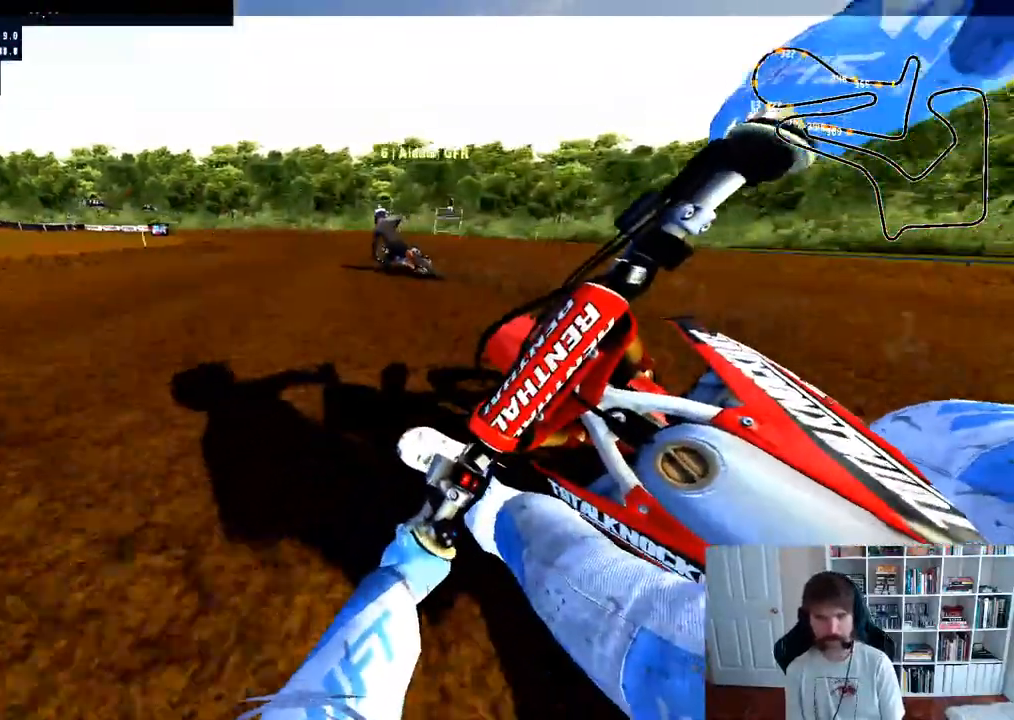
{"buttons": ["R2"], "left_stick": "left", "right_stick": "down", "events": [[150, "left_stick", "center"], [350, "left_stick", "left"]]}